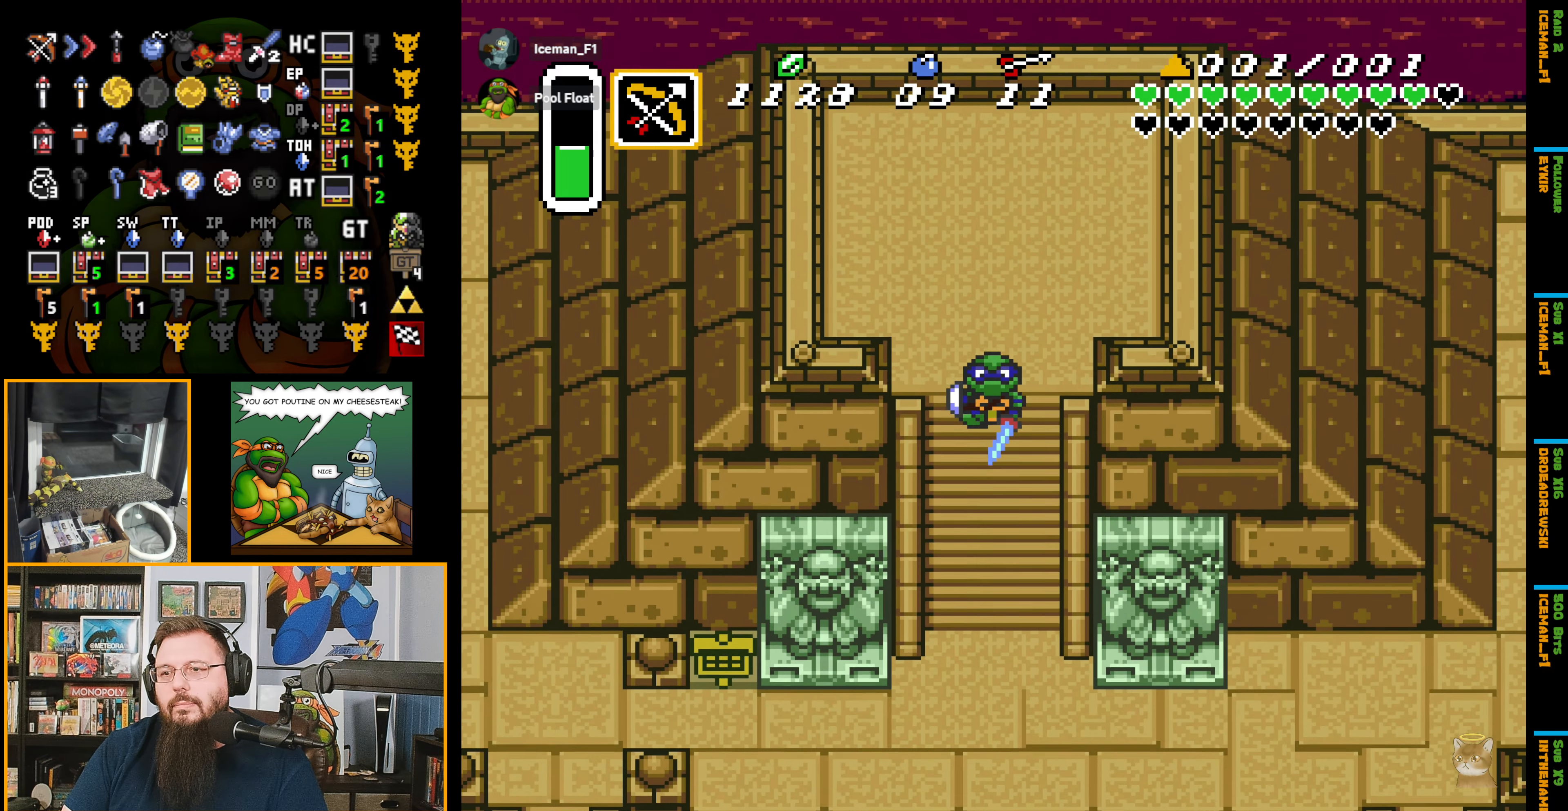
Gameplay with a controller (Nintendo layout); each line is a JSON object with the inputs held at the frame after it. "events" lists button and stick changes between this image and that frame as [ms after this image, input, new state], when the widget could be followed in between. Not read: L3 R3.
{"buttons": ["DPAD_DOWN"], "events": [[367, "A", "up"]]}
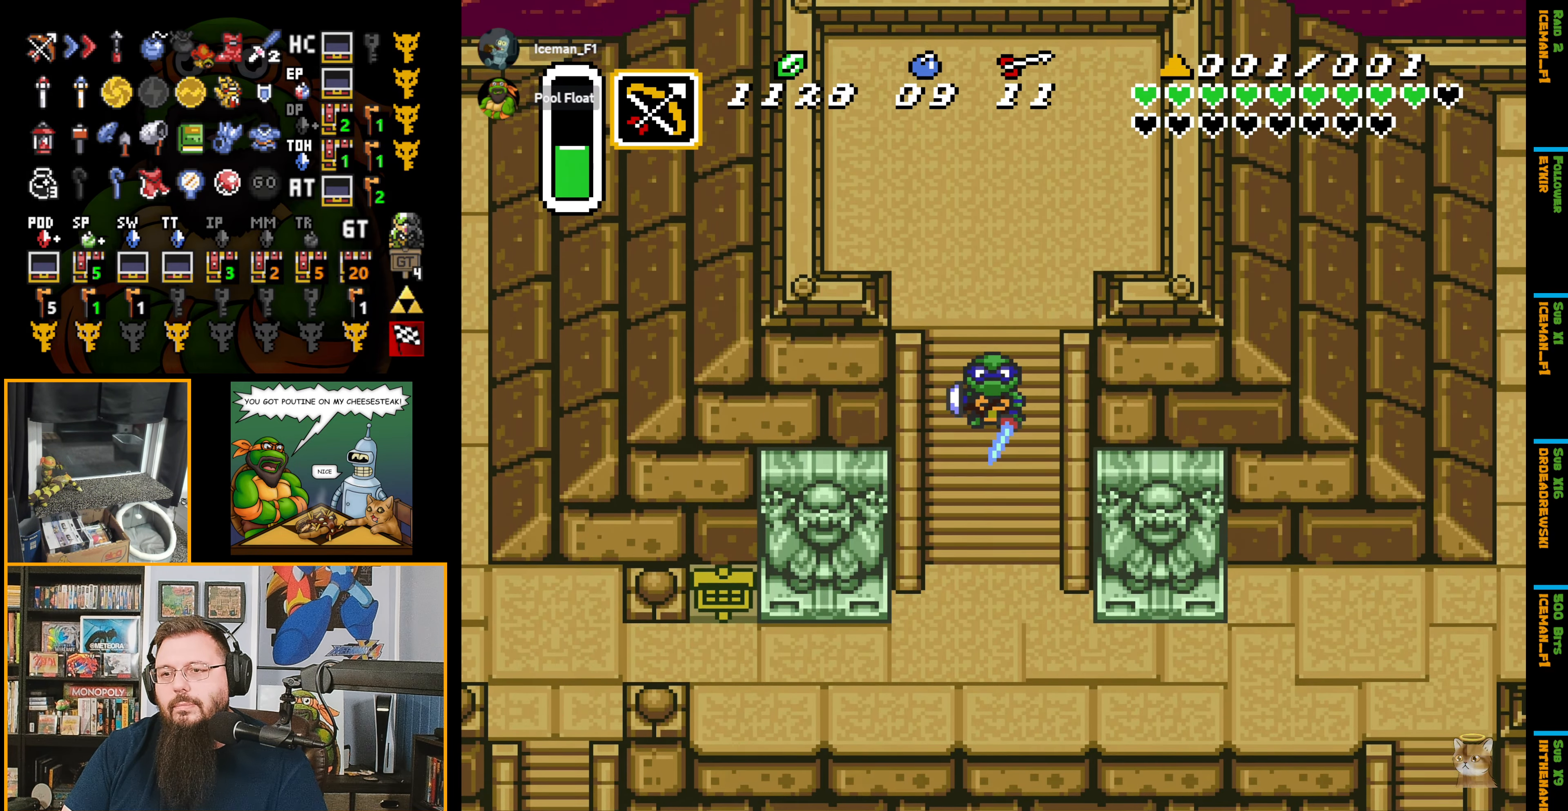
{"buttons": ["DPAD_DOWN"], "events": []}
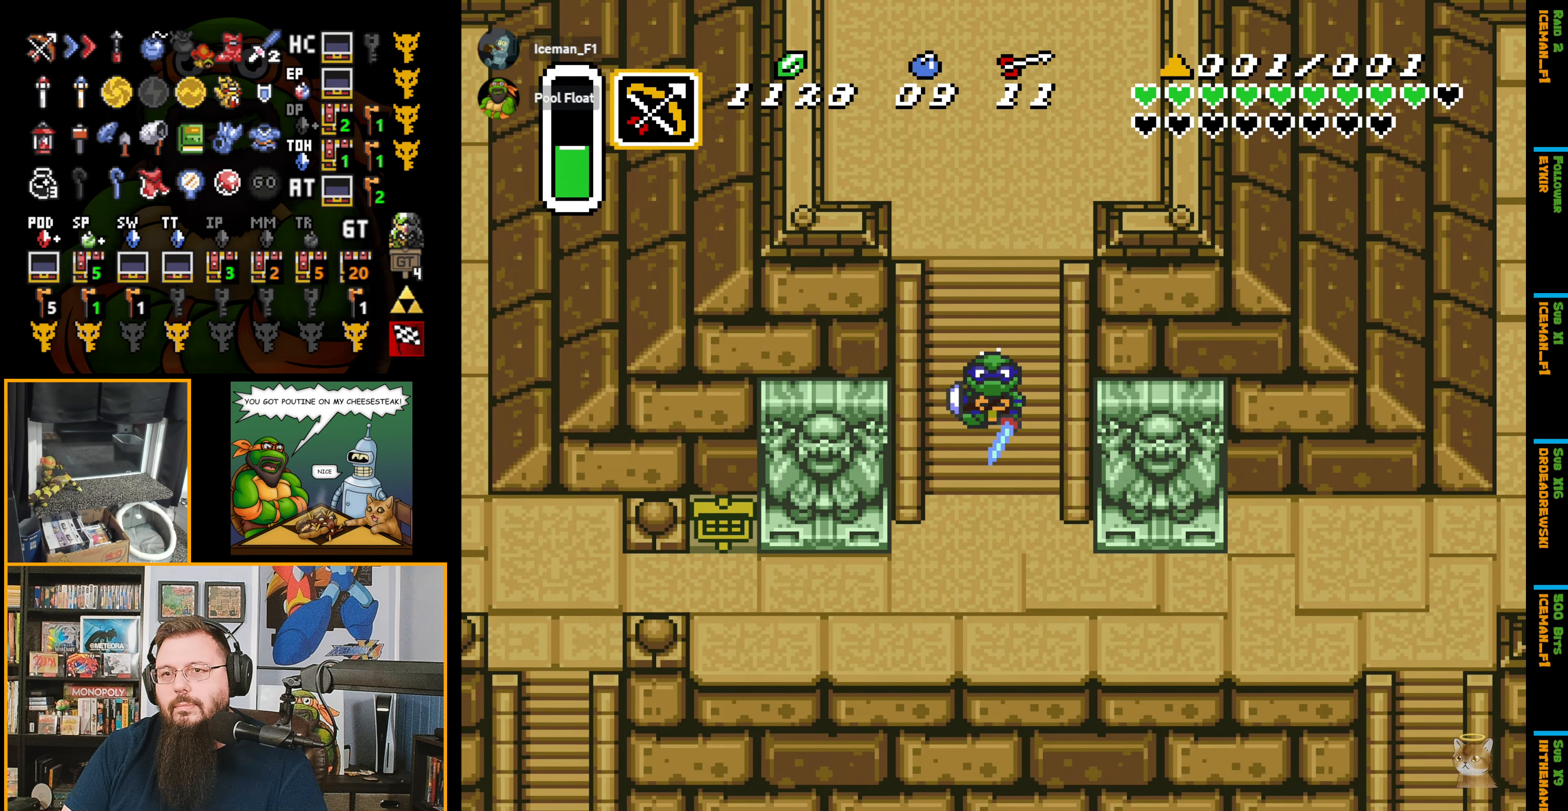
{"buttons": ["DPAD_DOWN"], "events": [[117, "L1", "down"], [217, "L1", "up"]]}
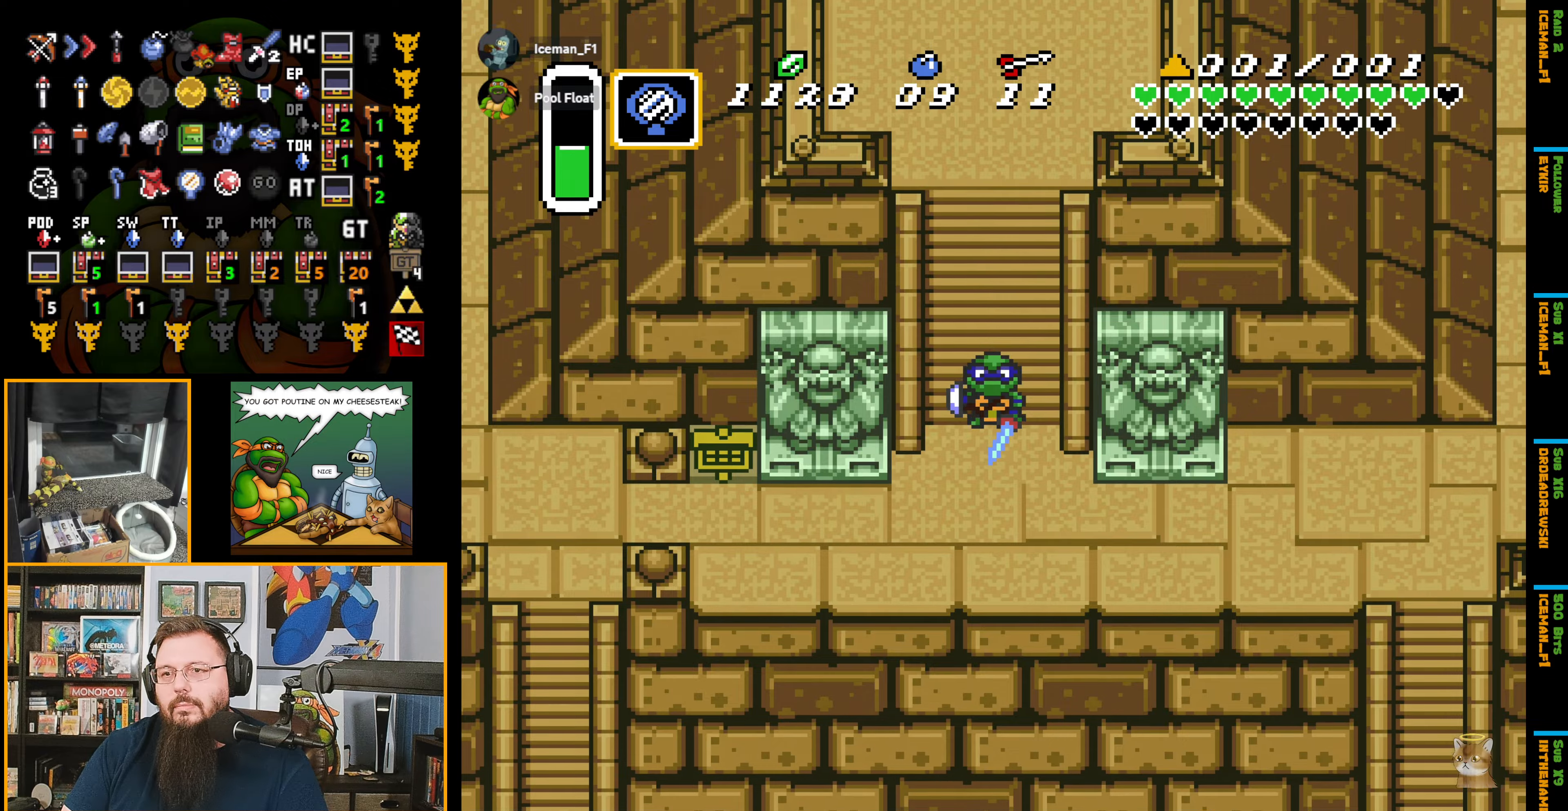
{"buttons": ["DPAD_DOWN"], "events": []}
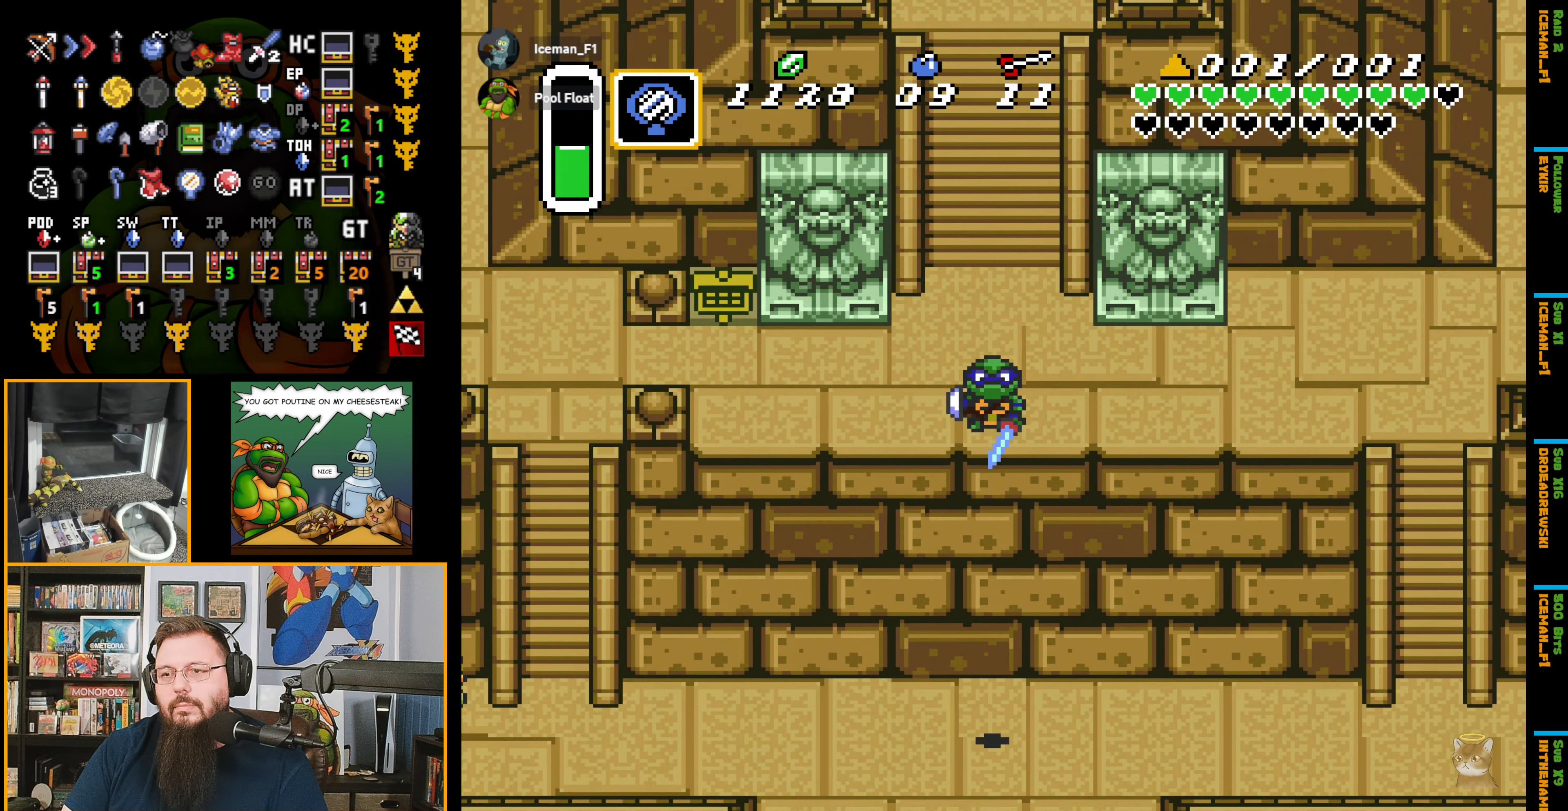
{"buttons": ["DPAD_DOWN"], "events": []}
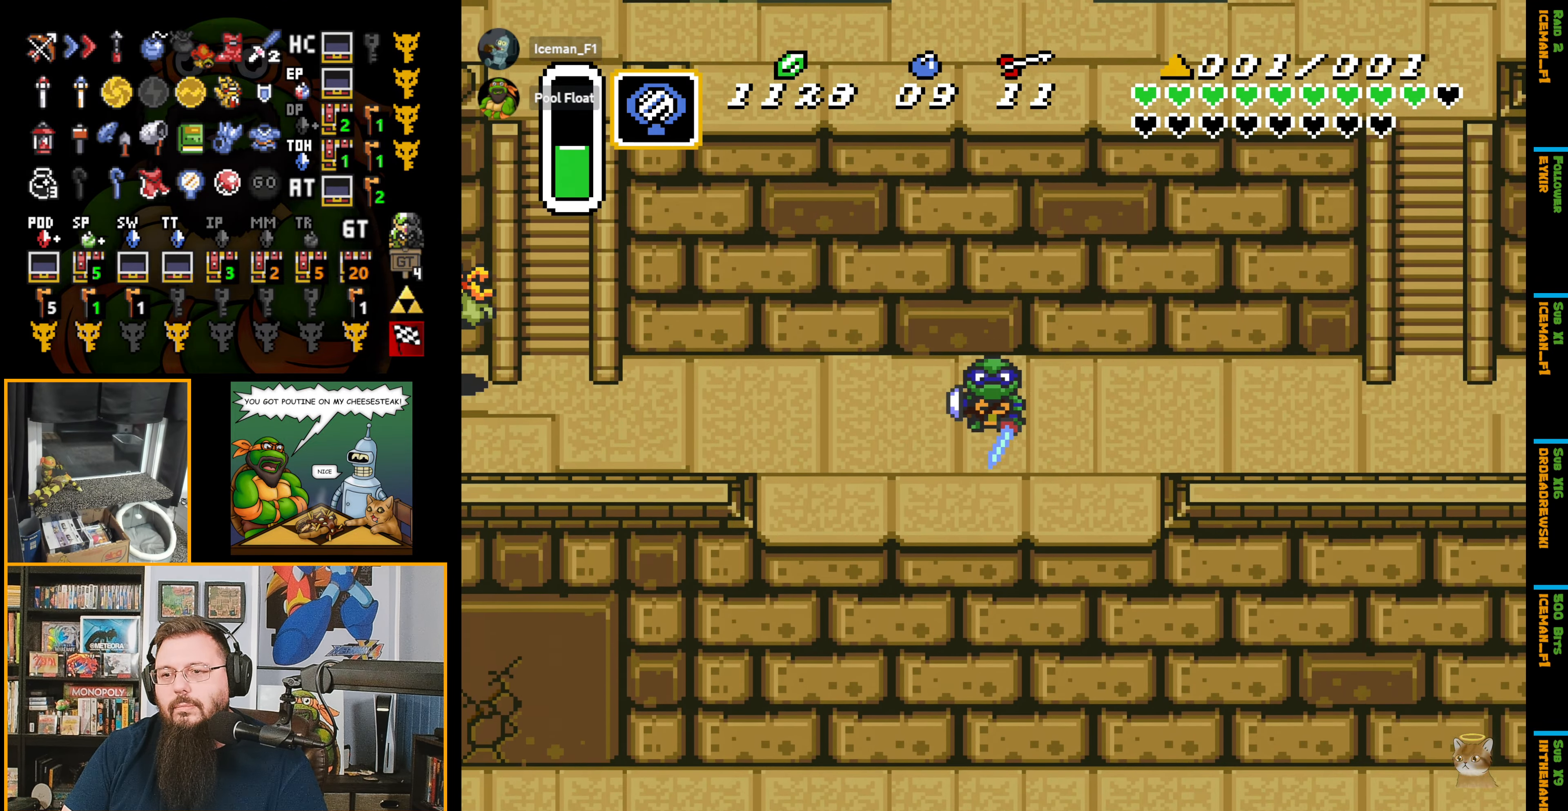
{"buttons": ["A", "DPAD_DOWN"], "events": [[17, "A", "down"]]}
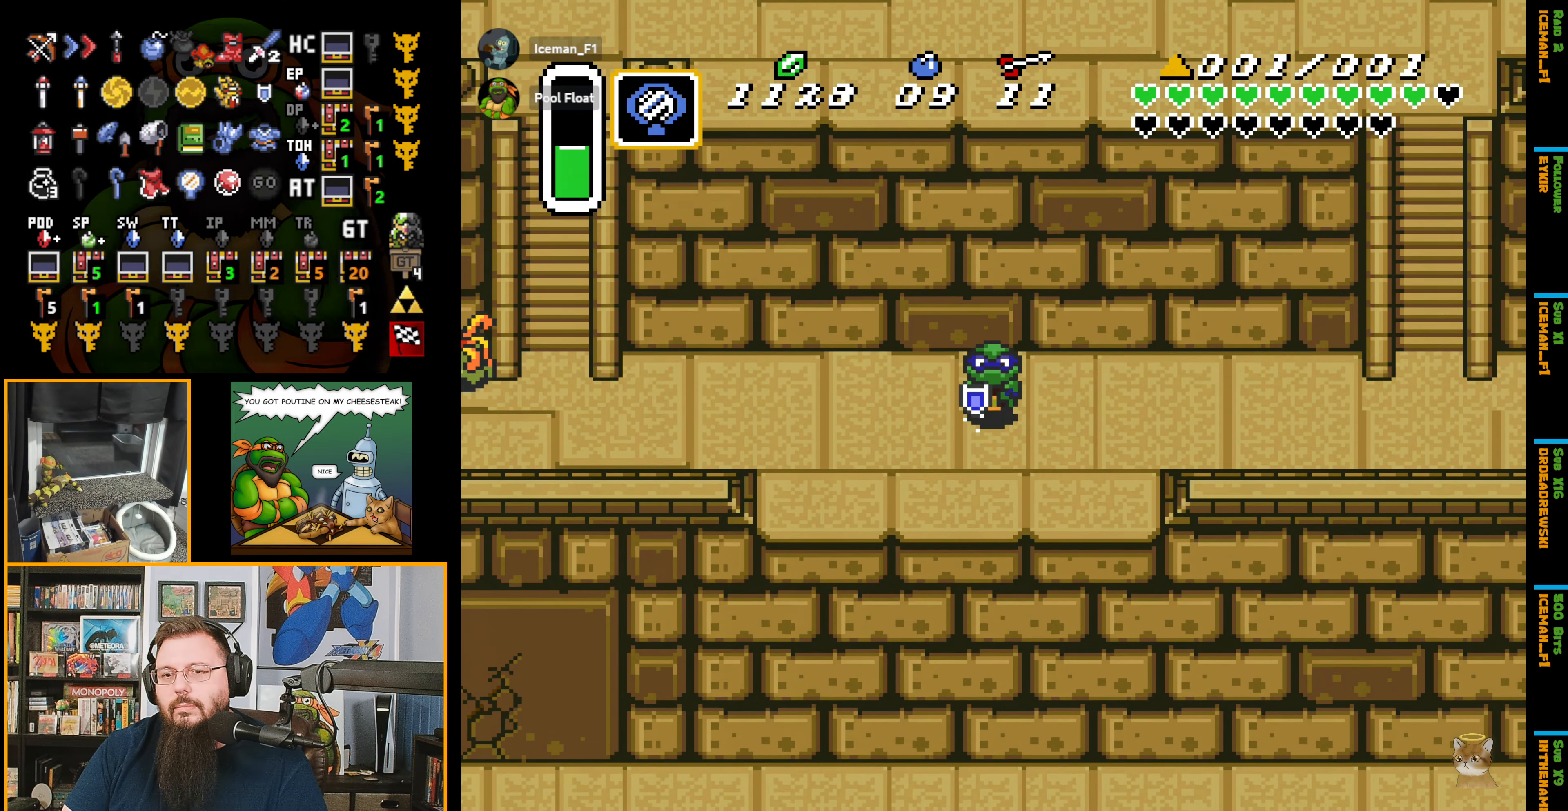
{"buttons": ["DPAD_DOWN"], "events": [[350, "A", "up"]]}
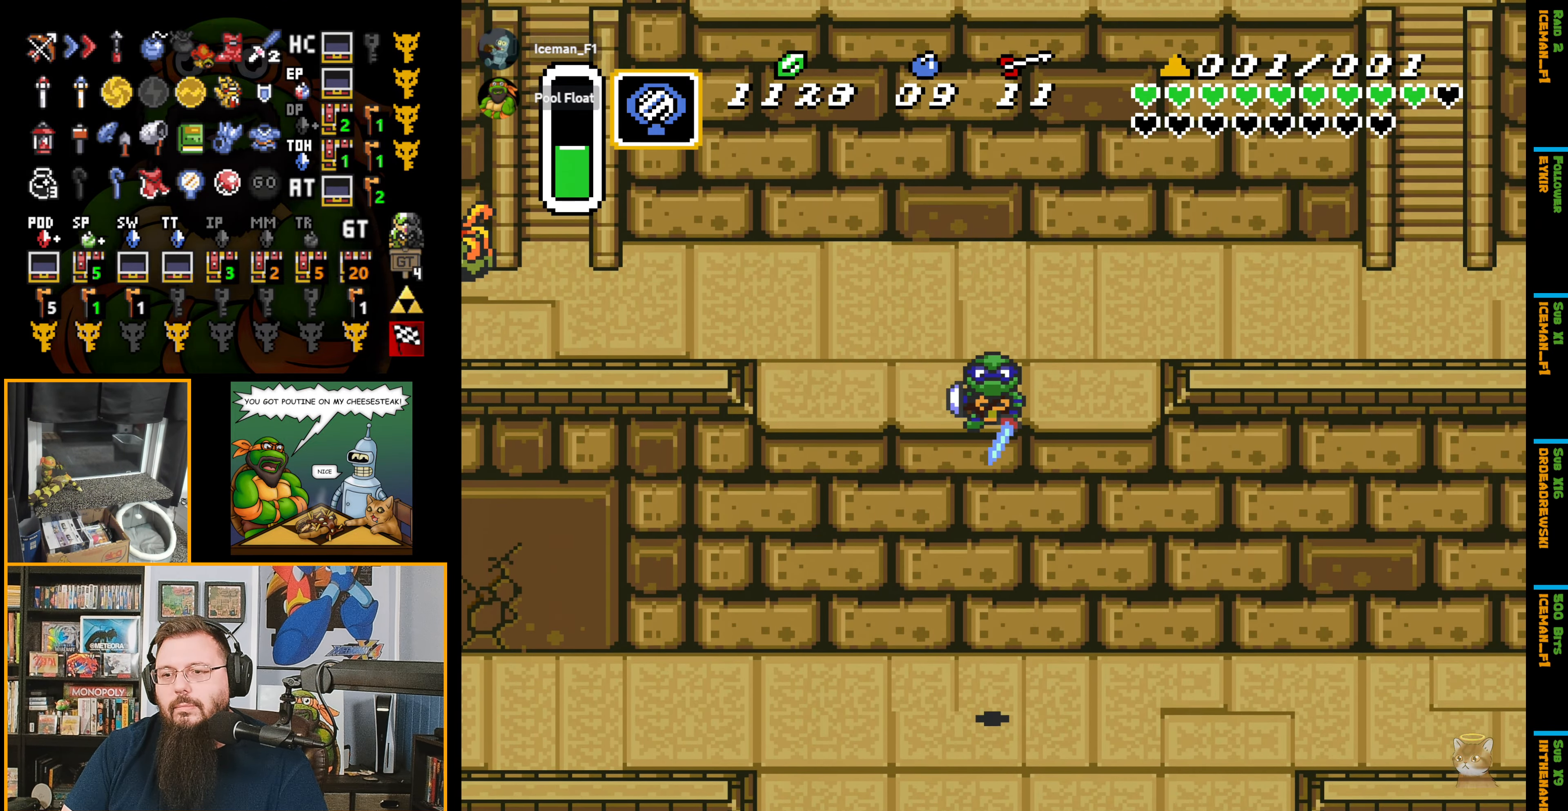
{"buttons": ["DPAD_DOWN"], "events": []}
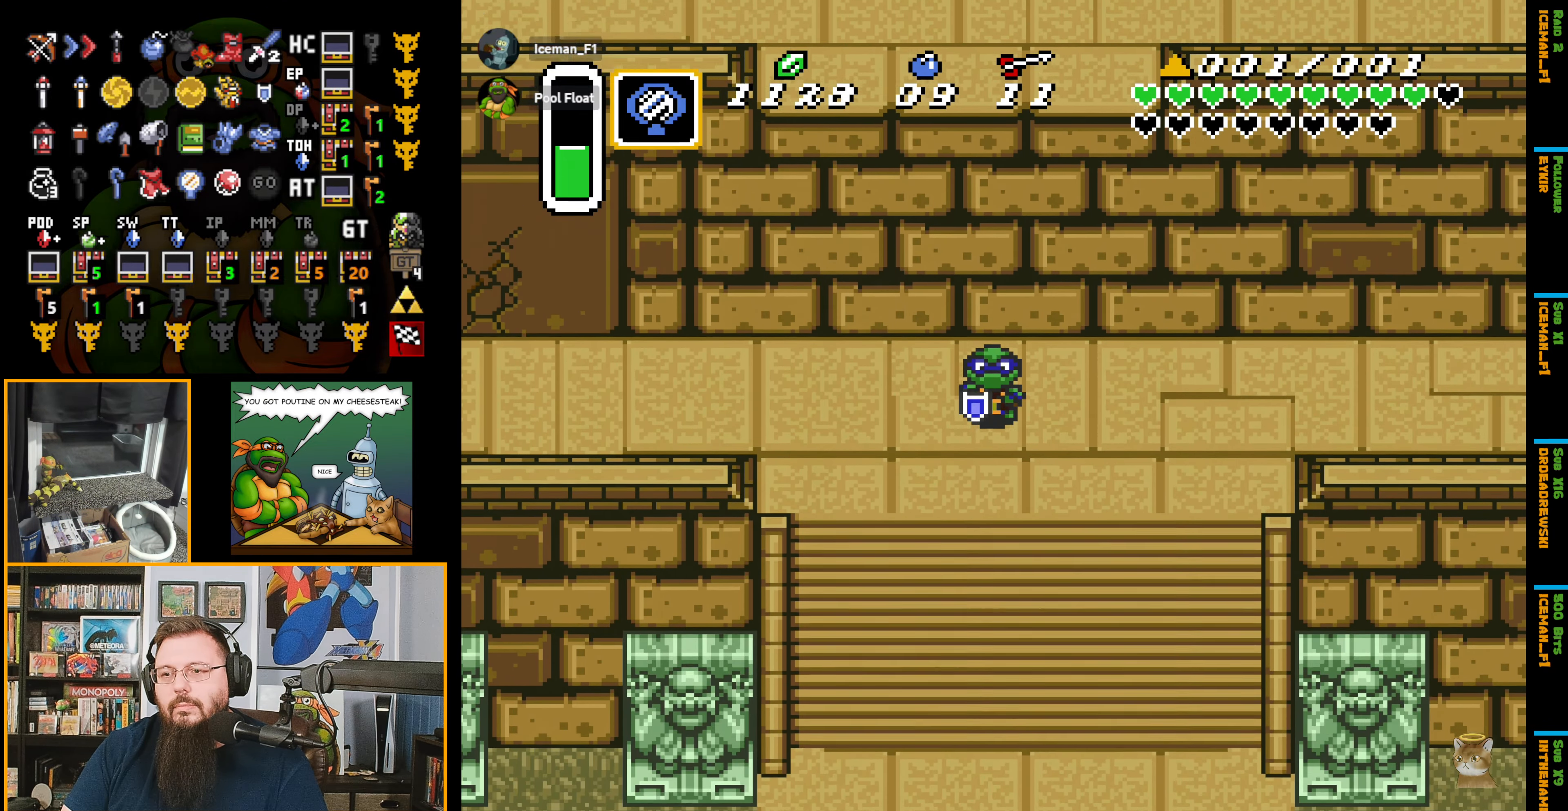
{"buttons": [], "events": [[150, "Y", "down"], [267, "DPAD_DOWN", "up"], [267, "Y", "up"]]}
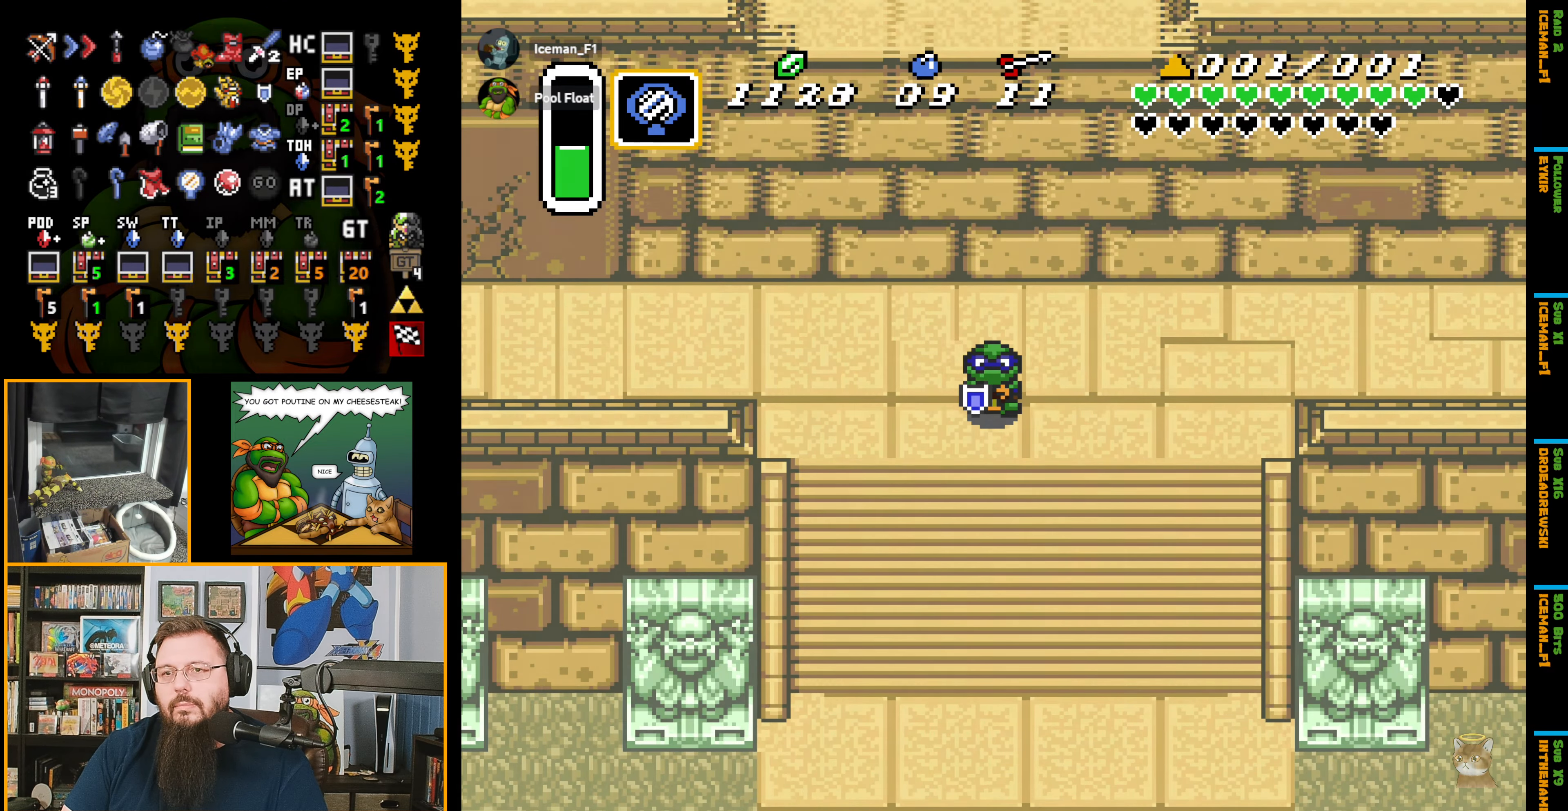
{"buttons": [], "events": []}
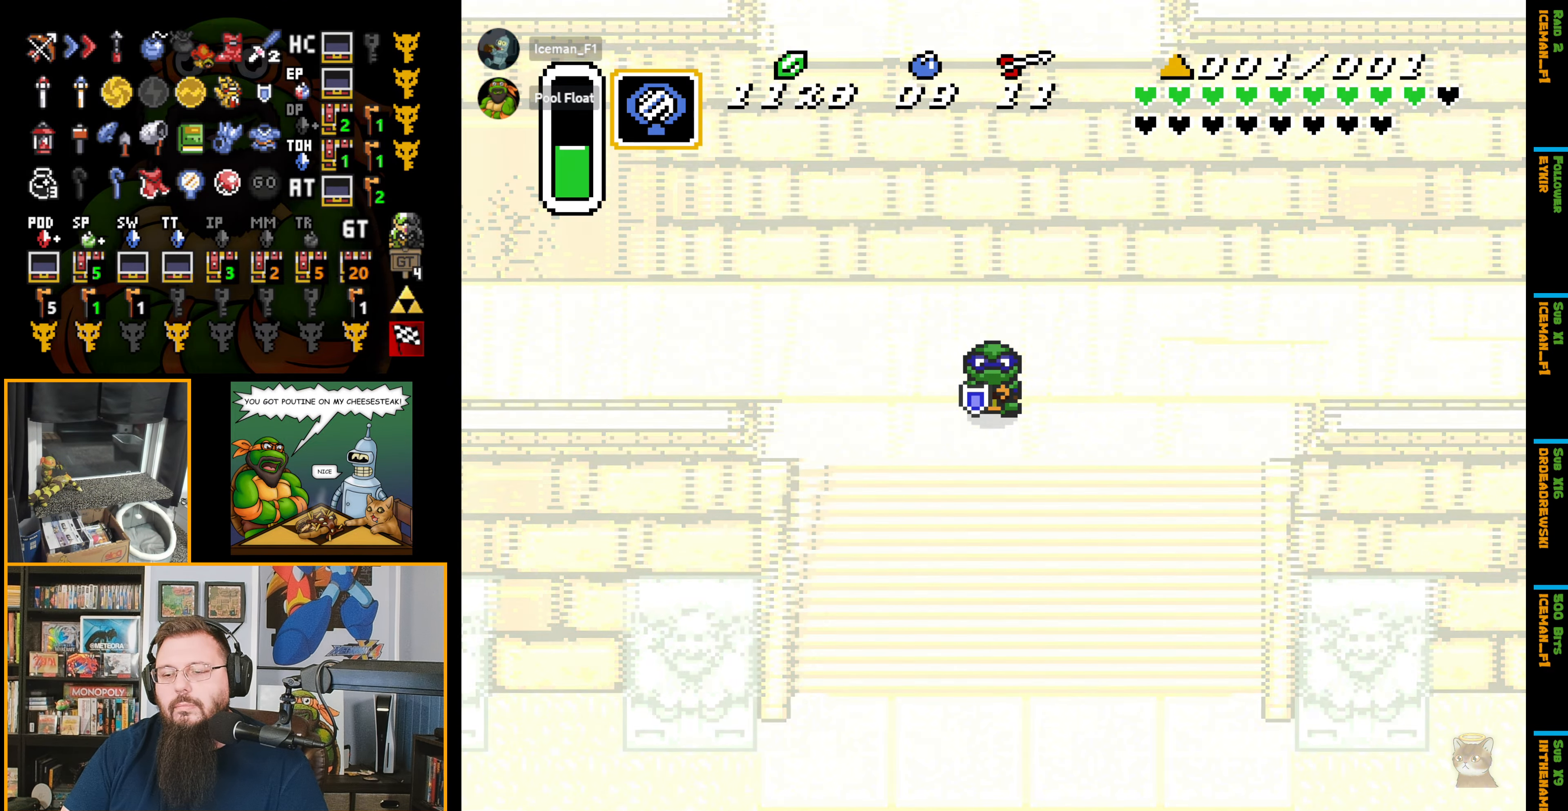
{"buttons": [], "events": []}
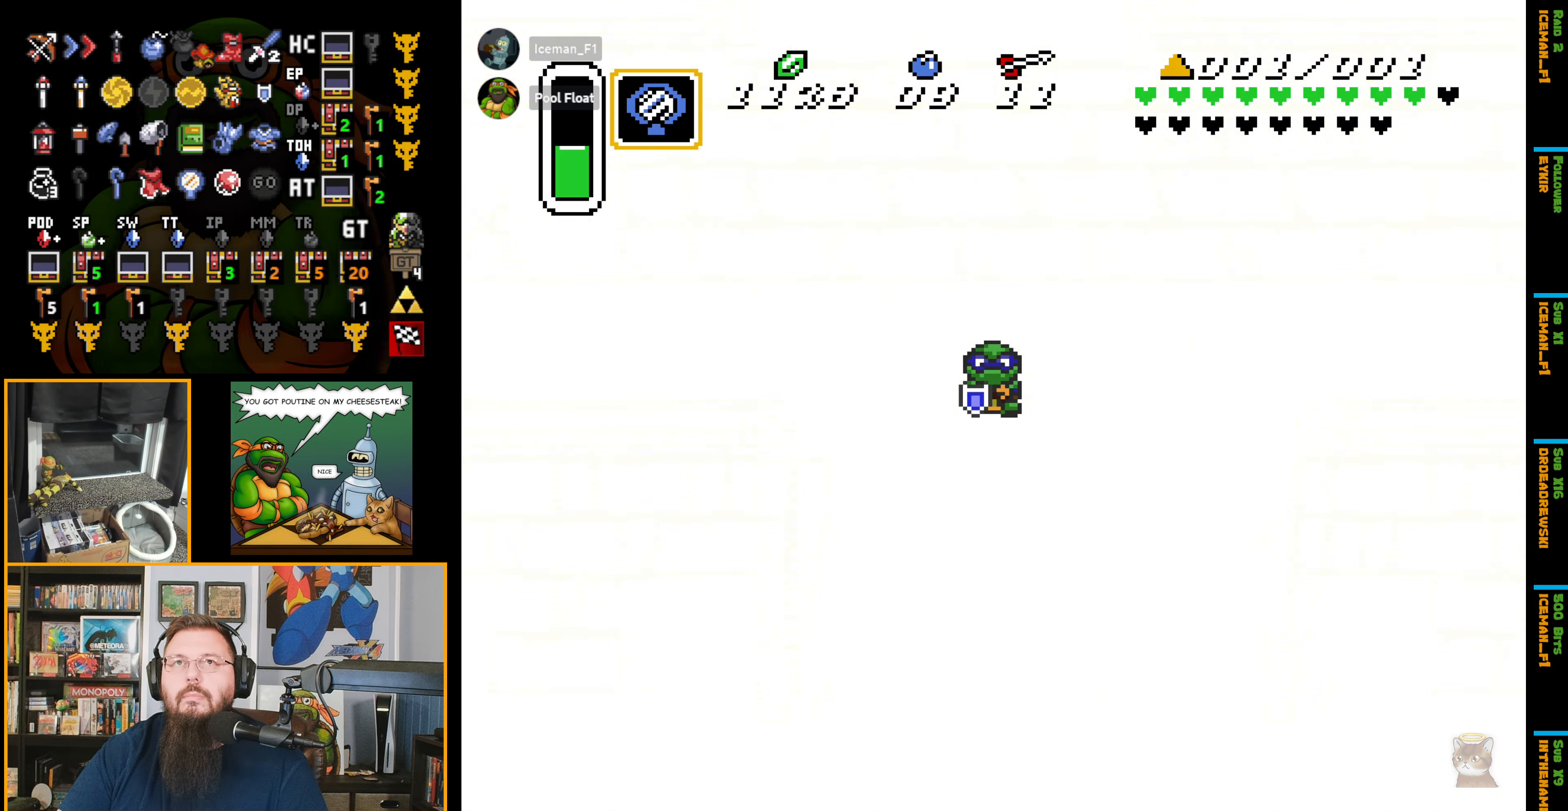
{"buttons": [], "events": []}
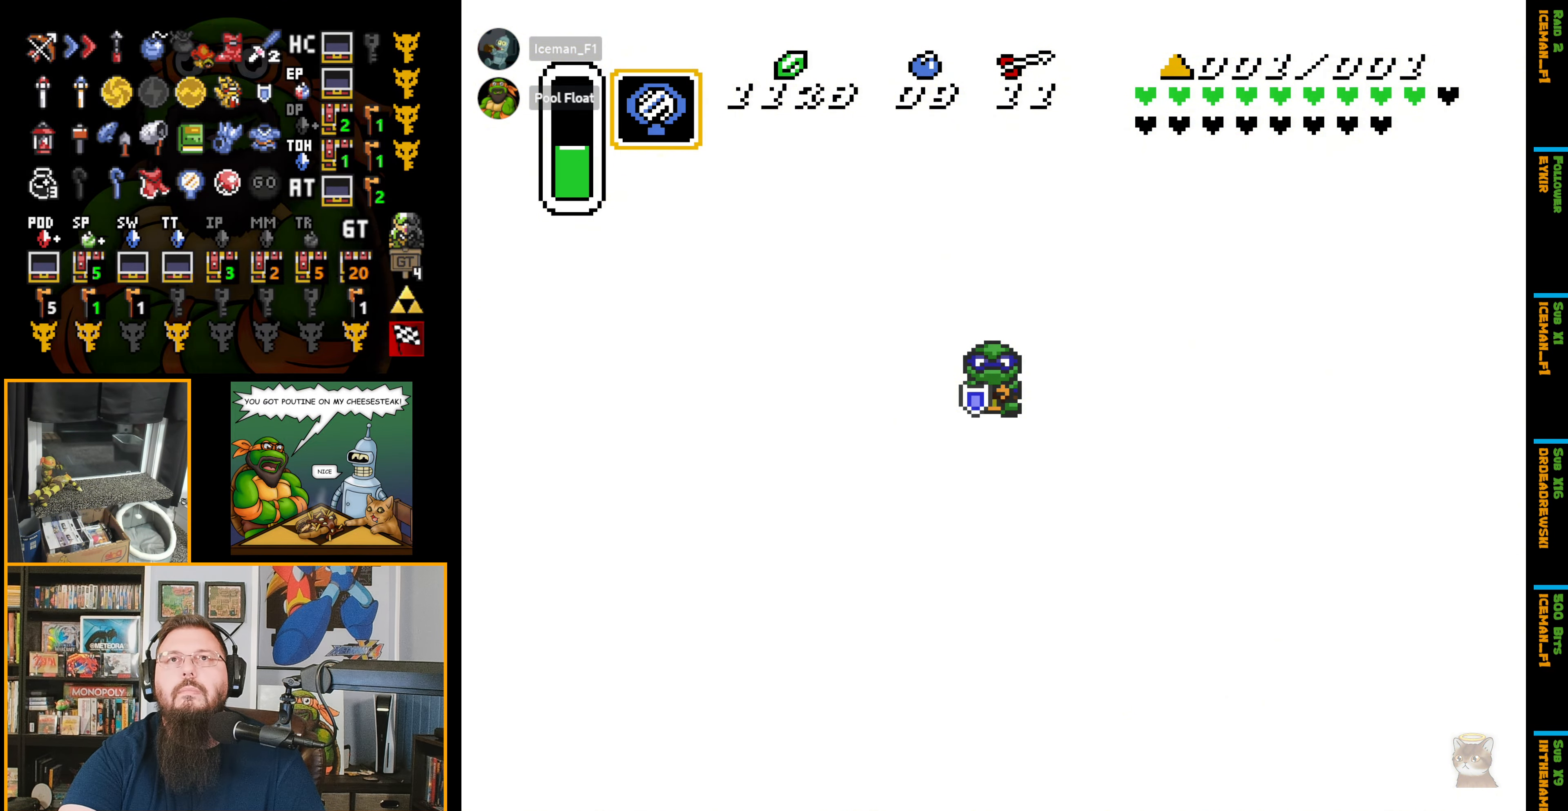
{"buttons": [], "events": []}
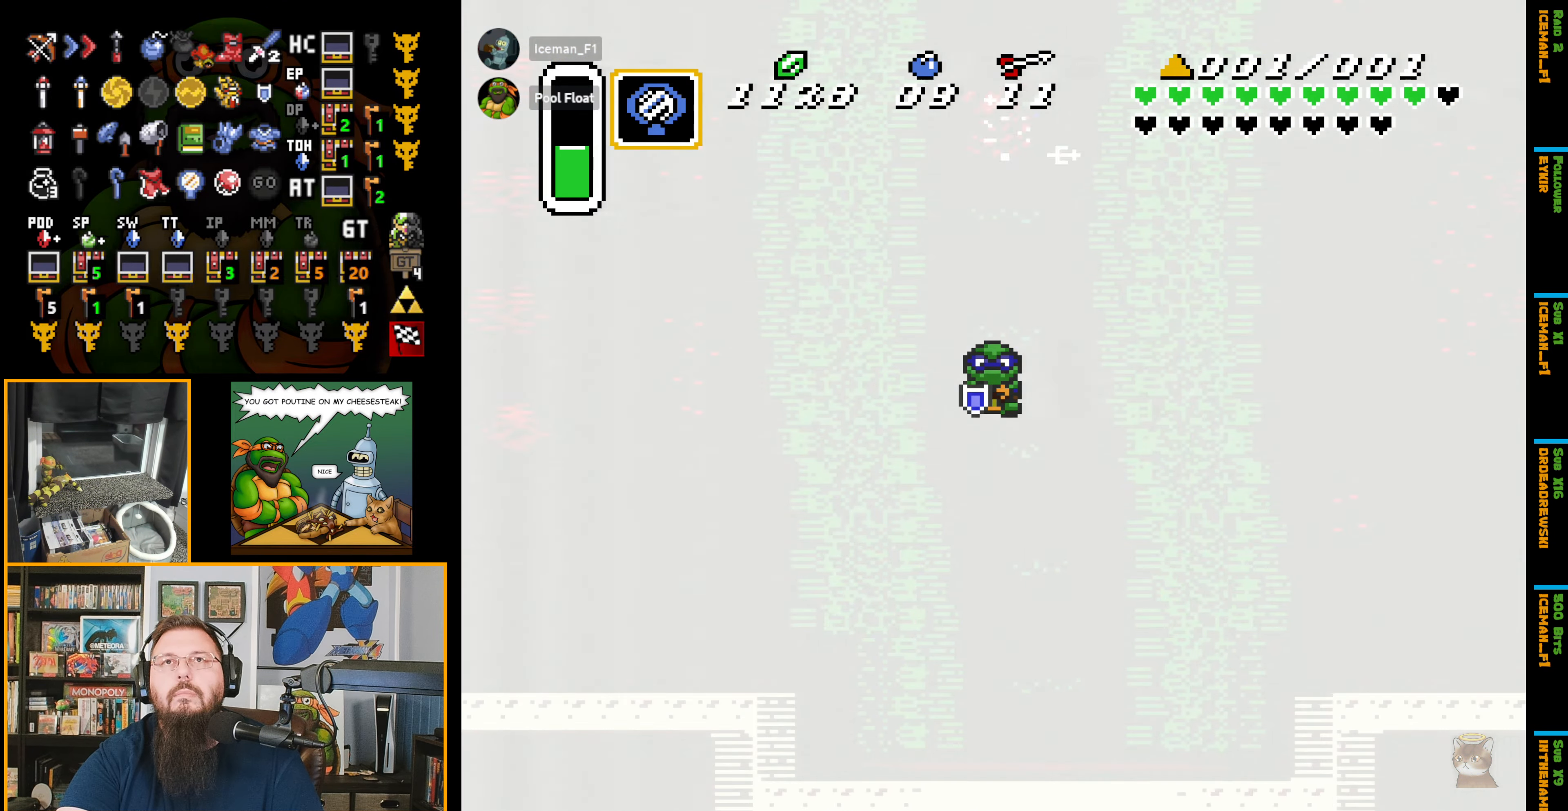
{"buttons": [], "events": []}
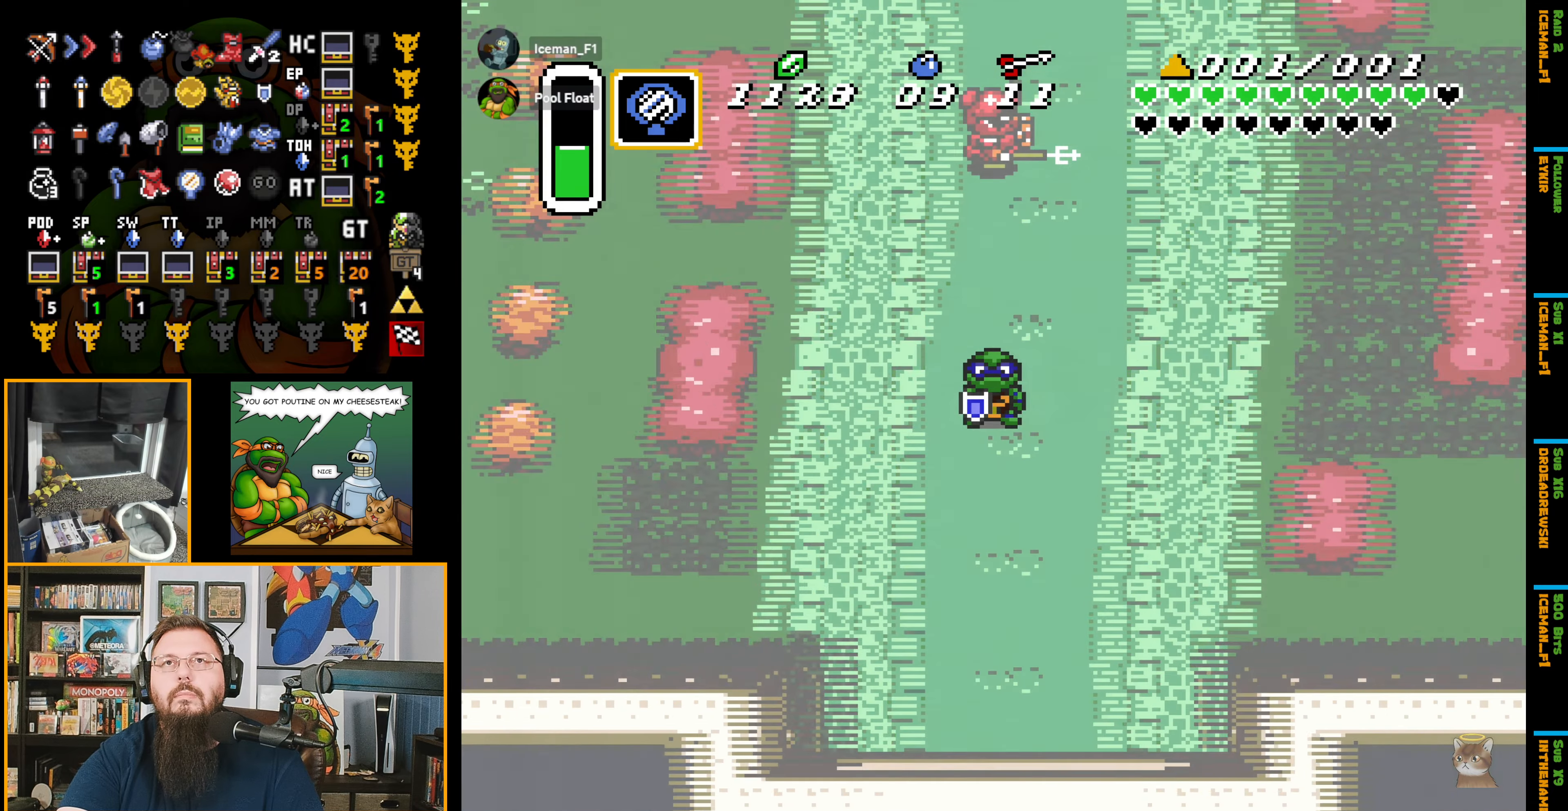
{"buttons": [], "events": []}
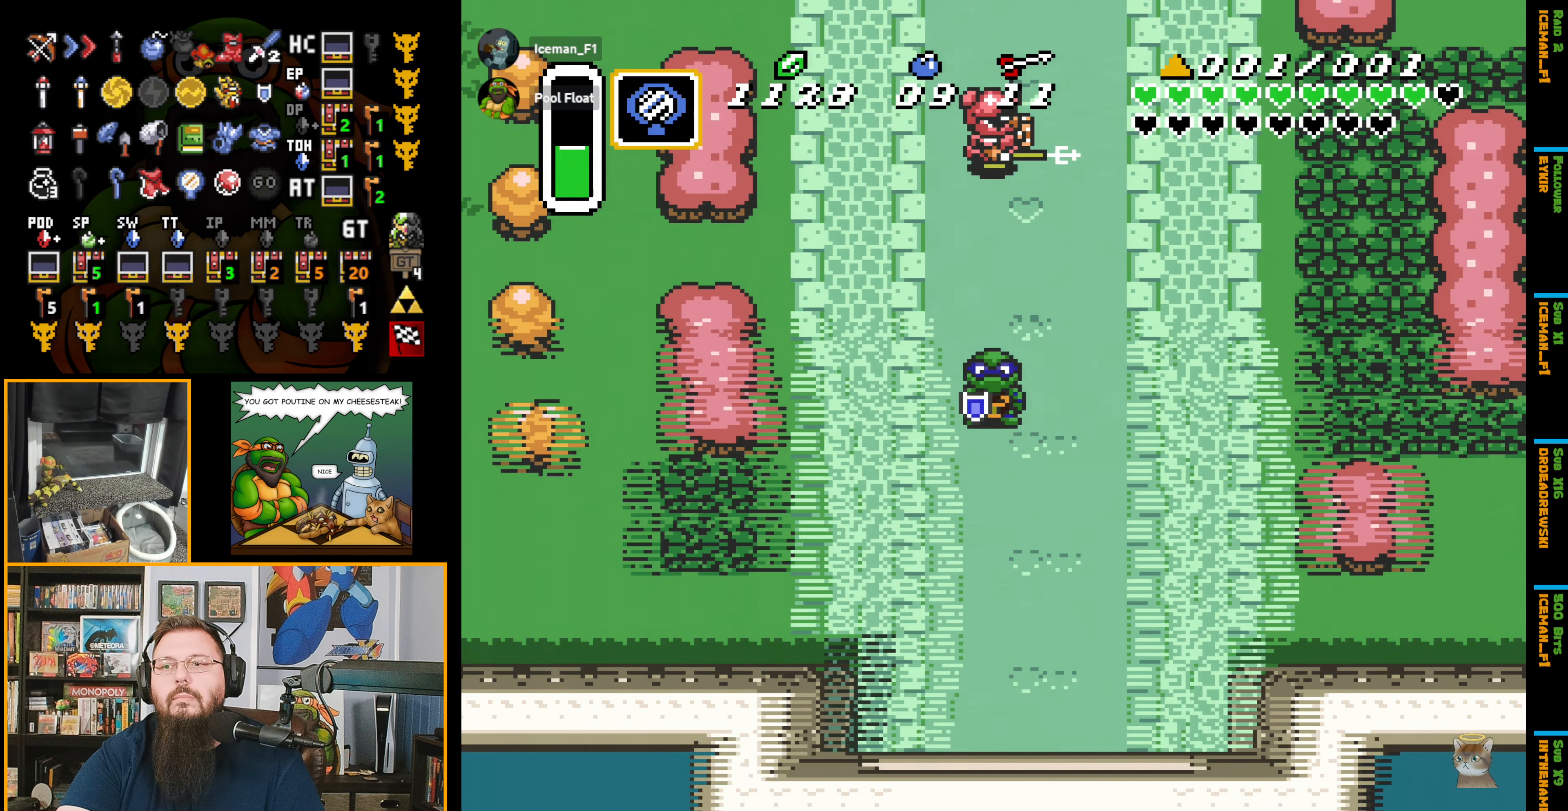
{"buttons": ["DPAD_UP", "DPAD_LEFT"], "events": [[83, "DPAD_UP", "down"], [100, "DPAD_LEFT", "down"]]}
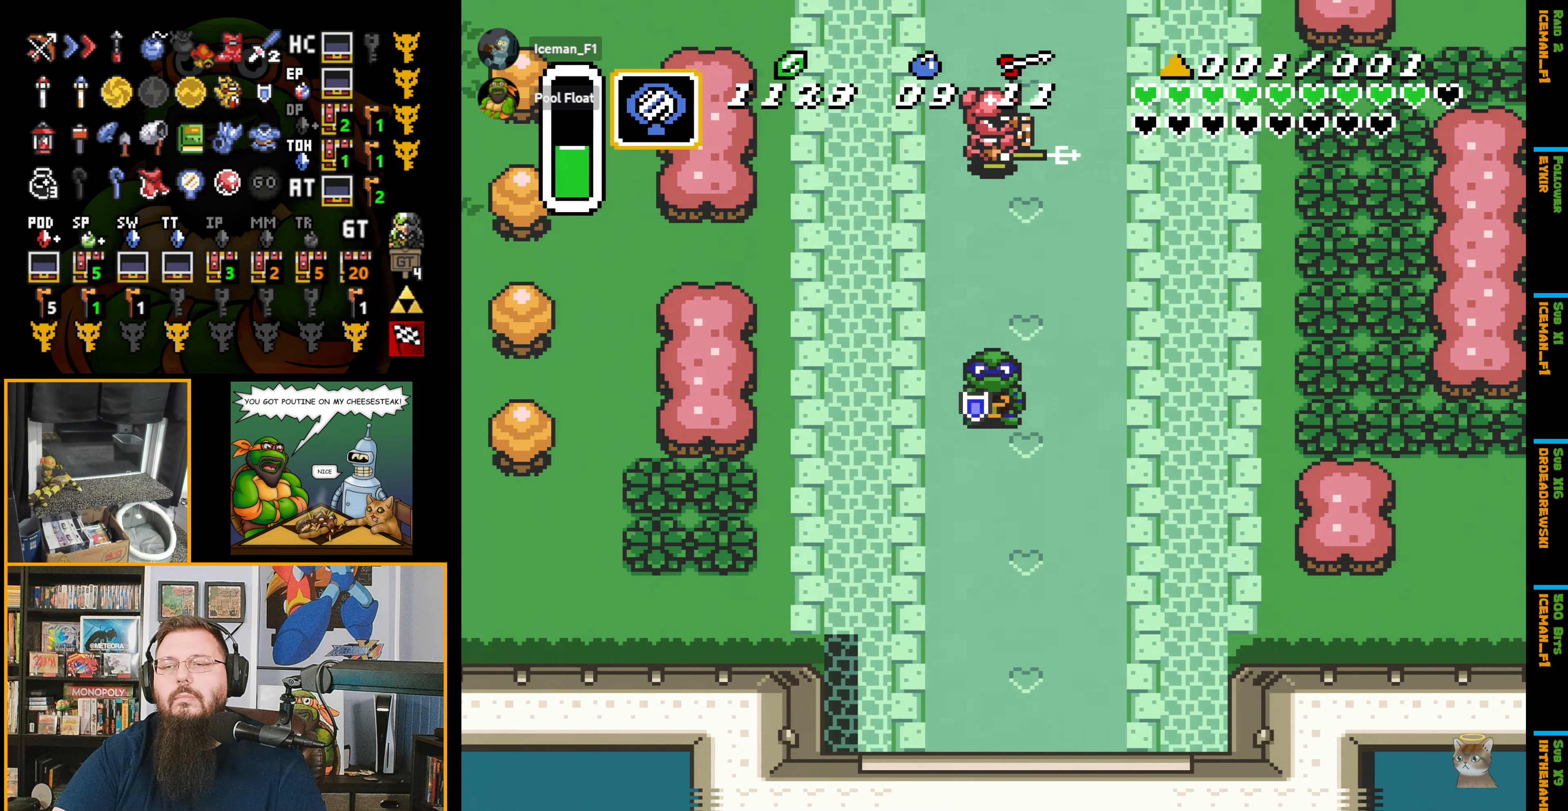
{"buttons": ["DPAD_UP", "DPAD_LEFT"], "events": [[333, "DPAD_LEFT", "up"], [350, "DPAD_LEFT", "down"]]}
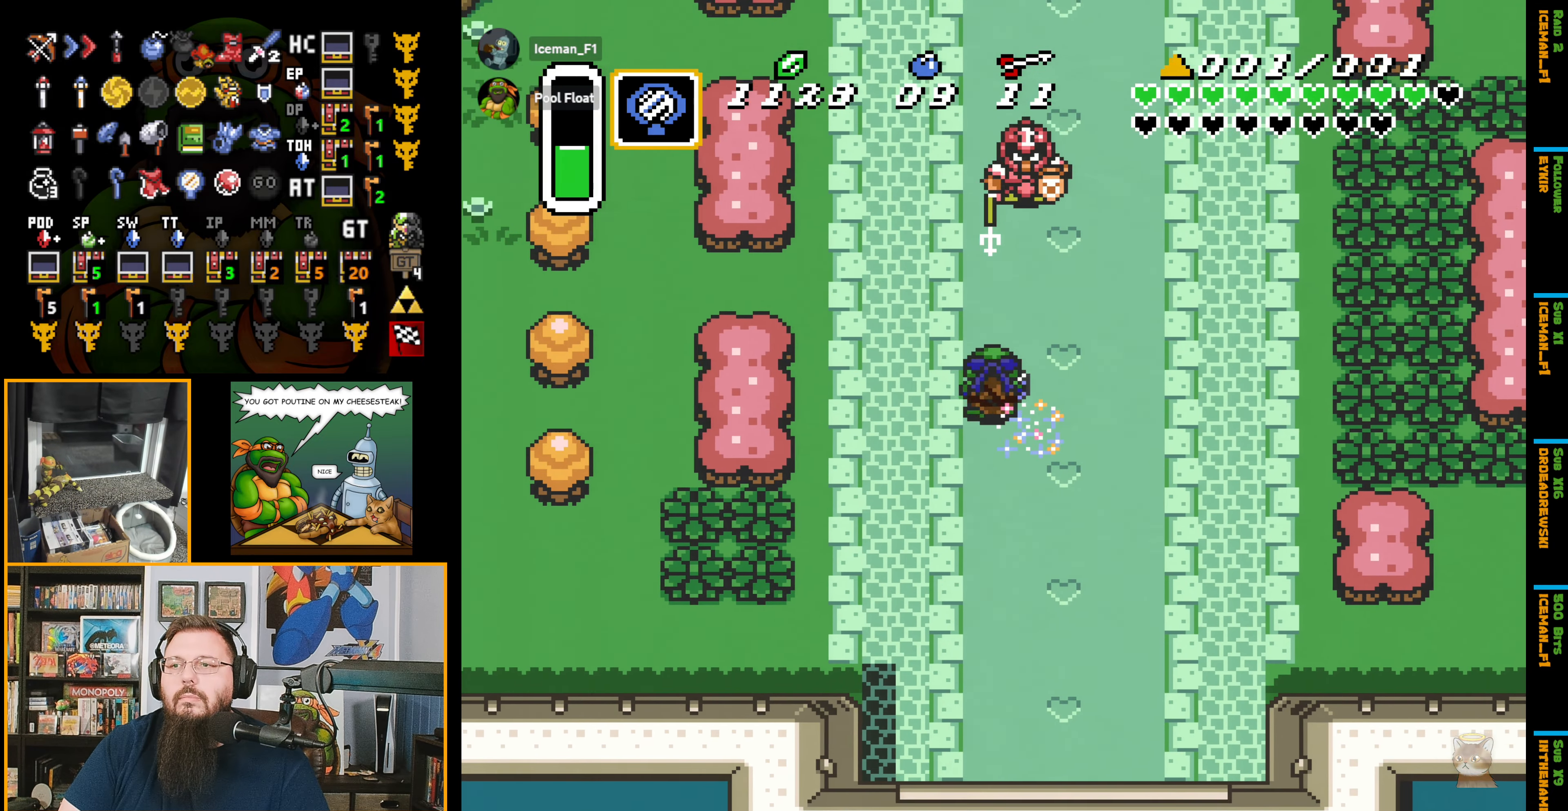
{"buttons": ["A", "DPAD_UP"], "events": [[66, "A", "down"], [83, "DPAD_LEFT", "up"]]}
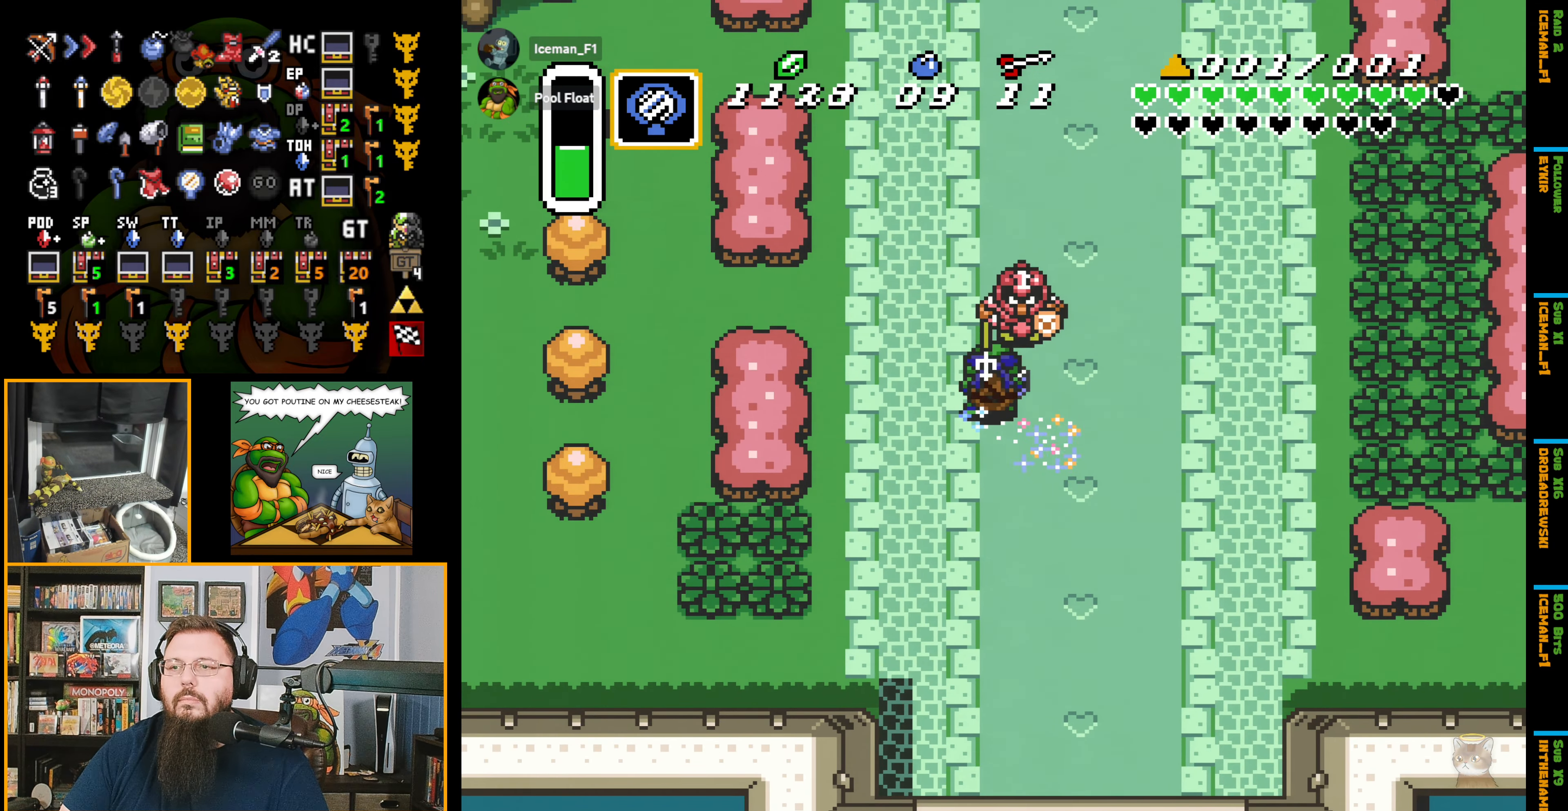
{"buttons": ["A", "DPAD_UP", "DPAD_LEFT"], "events": [[483, "DPAD_LEFT", "down"]]}
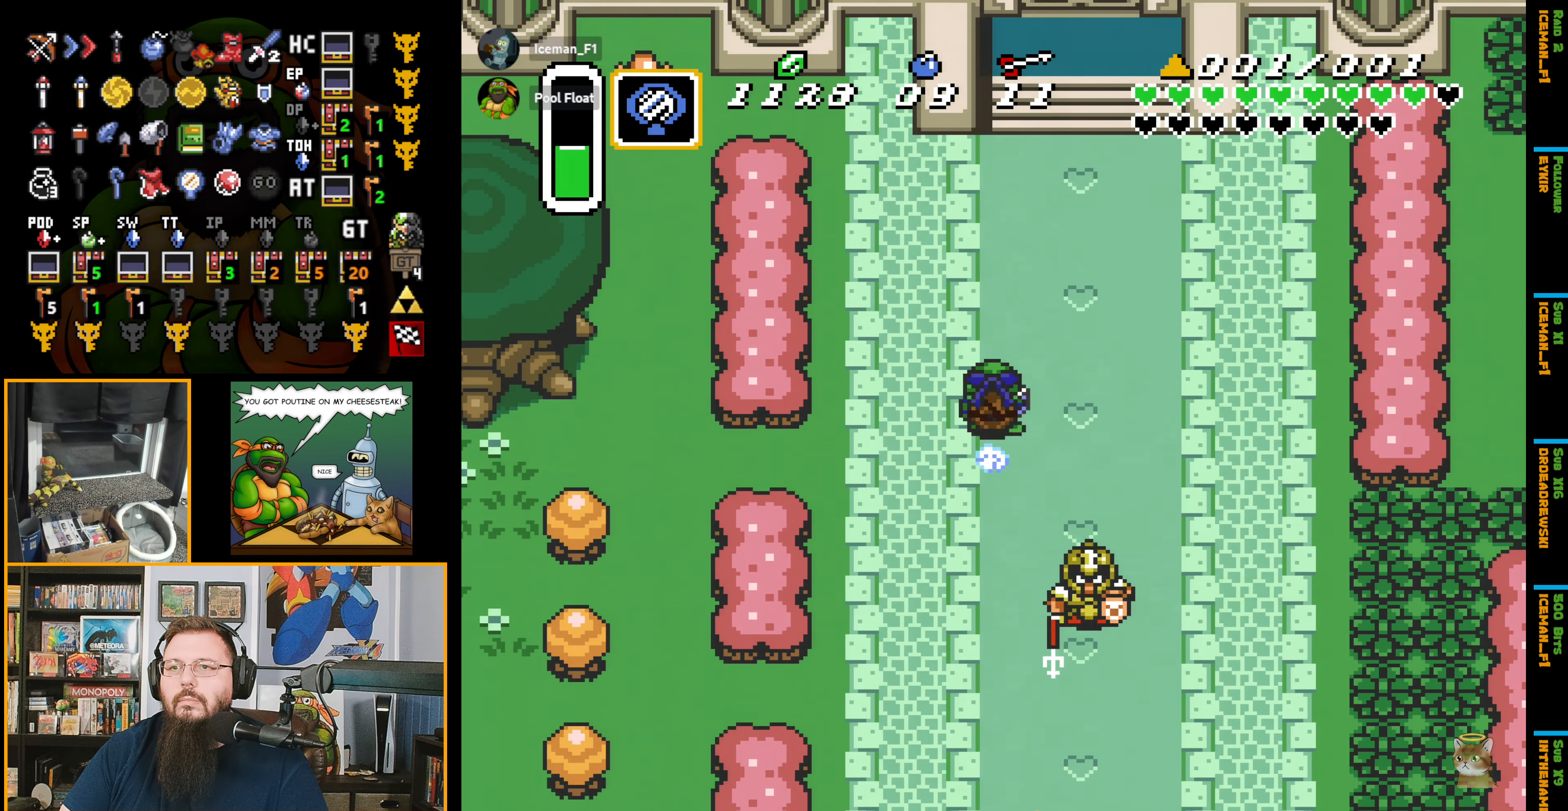
{"buttons": ["DPAD_UP", "DPAD_LEFT"], "events": [[150, "A", "up"]]}
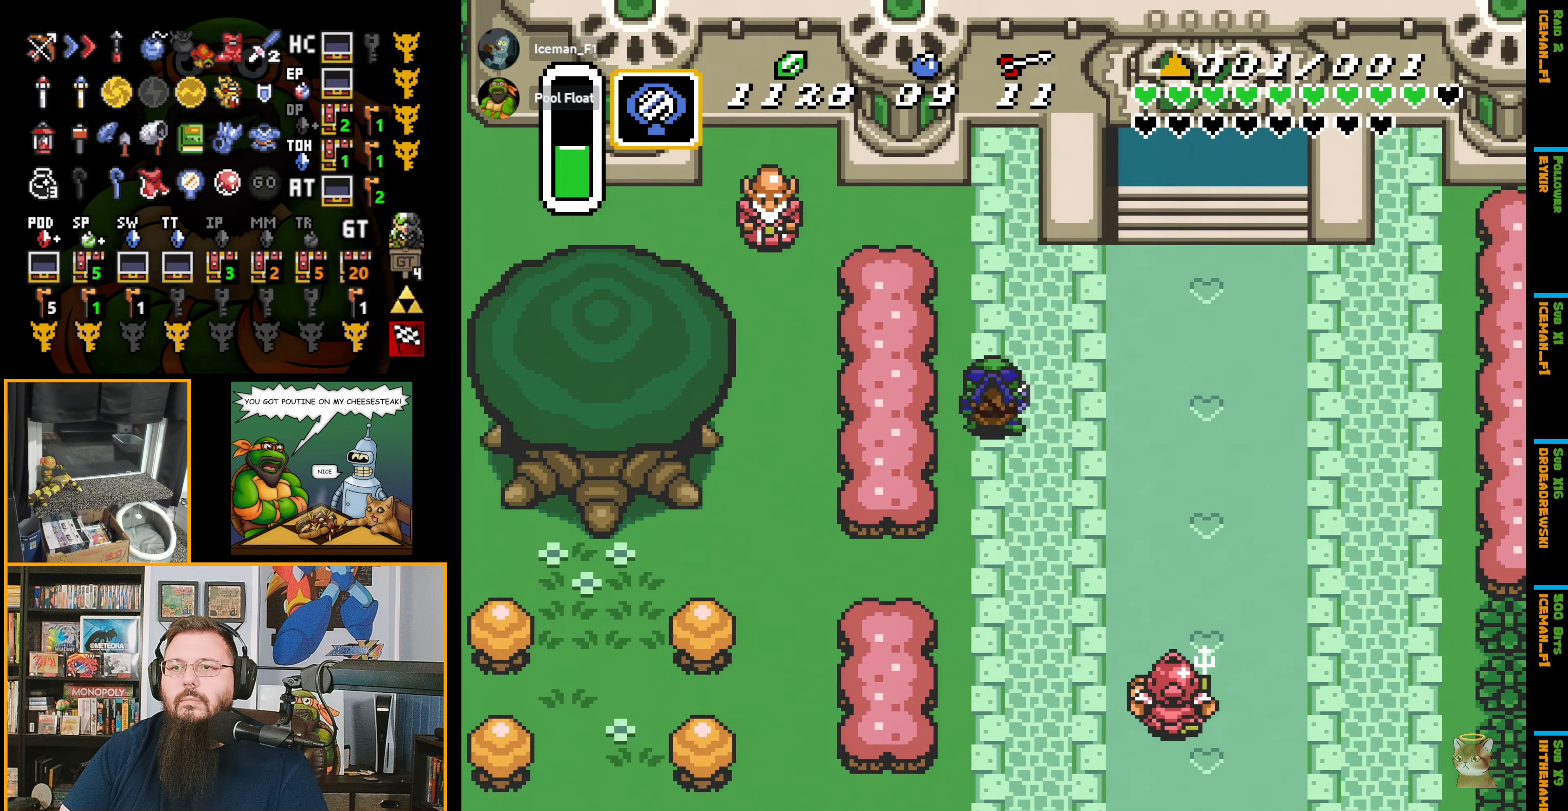
{"buttons": ["DPAD_UP", "DPAD_LEFT"], "events": [[150, "DPAD_LEFT", "up"], [316, "DPAD_LEFT", "down"]]}
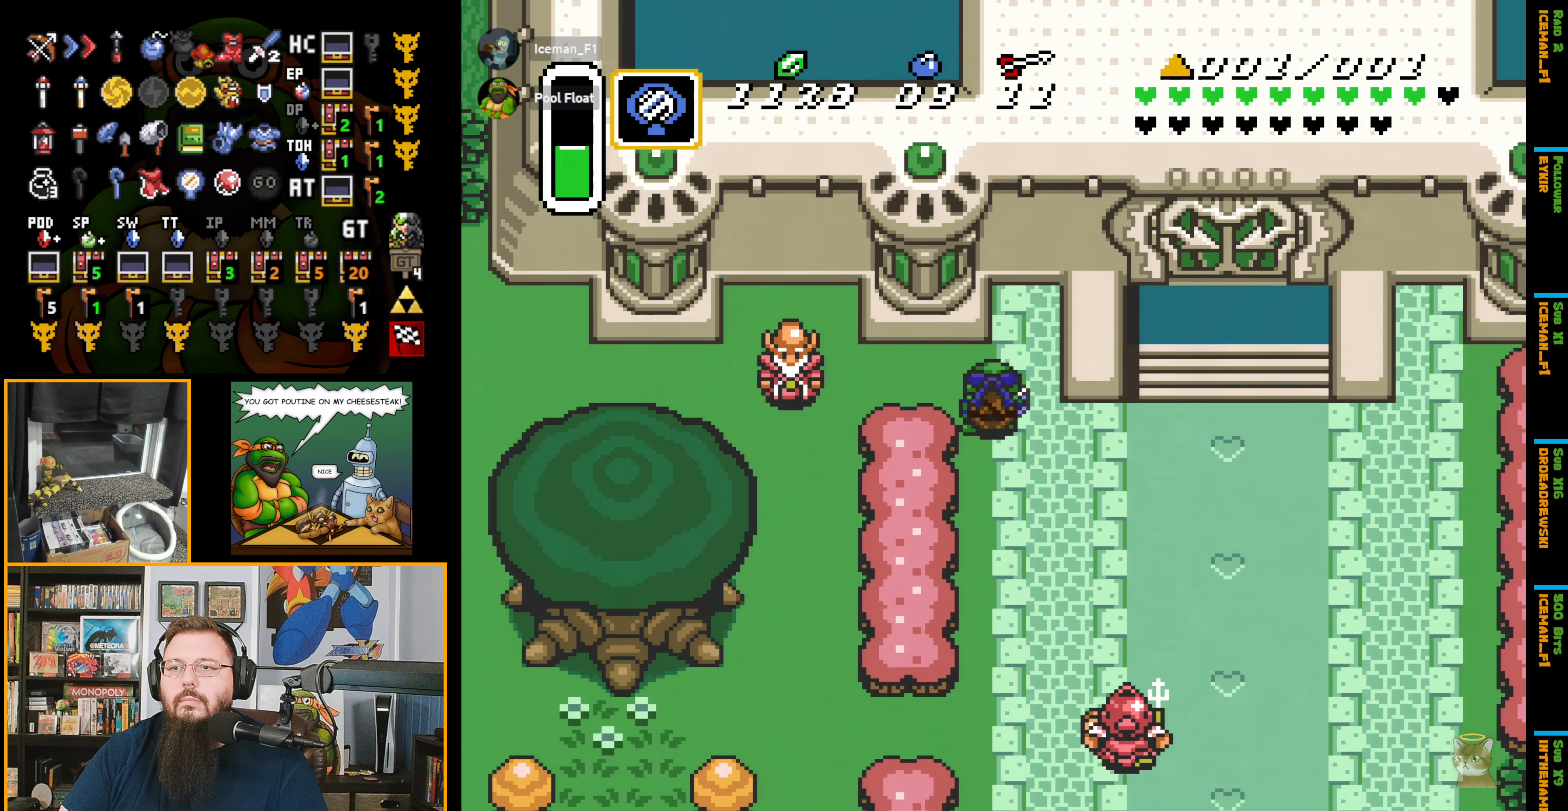
{"buttons": ["DPAD_LEFT"], "events": [[133, "DPAD_UP", "up"]]}
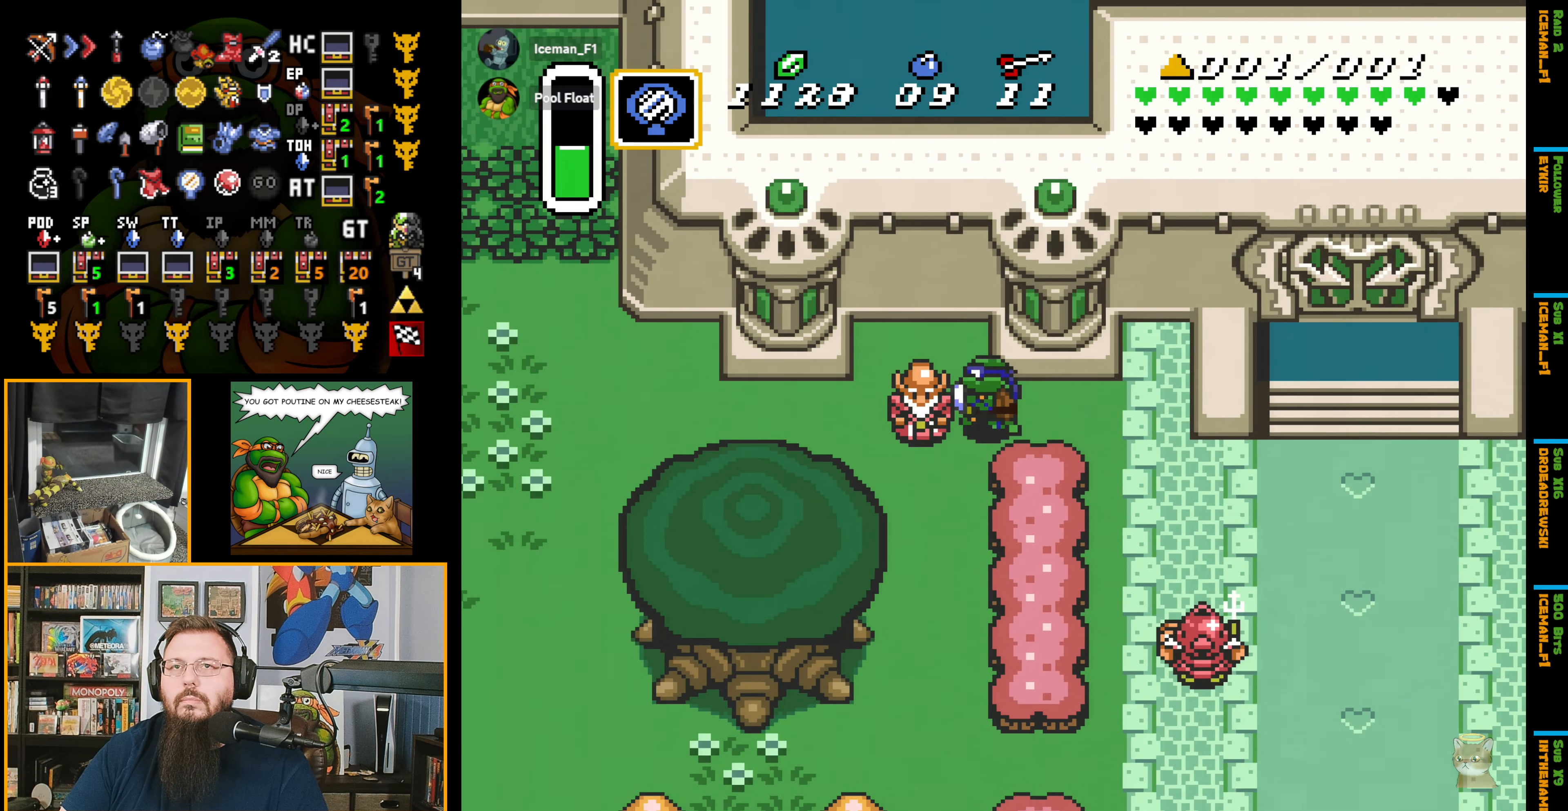
{"buttons": [], "events": [[50, "A", "down"], [133, "A", "up"], [383, "DPAD_LEFT", "up"]]}